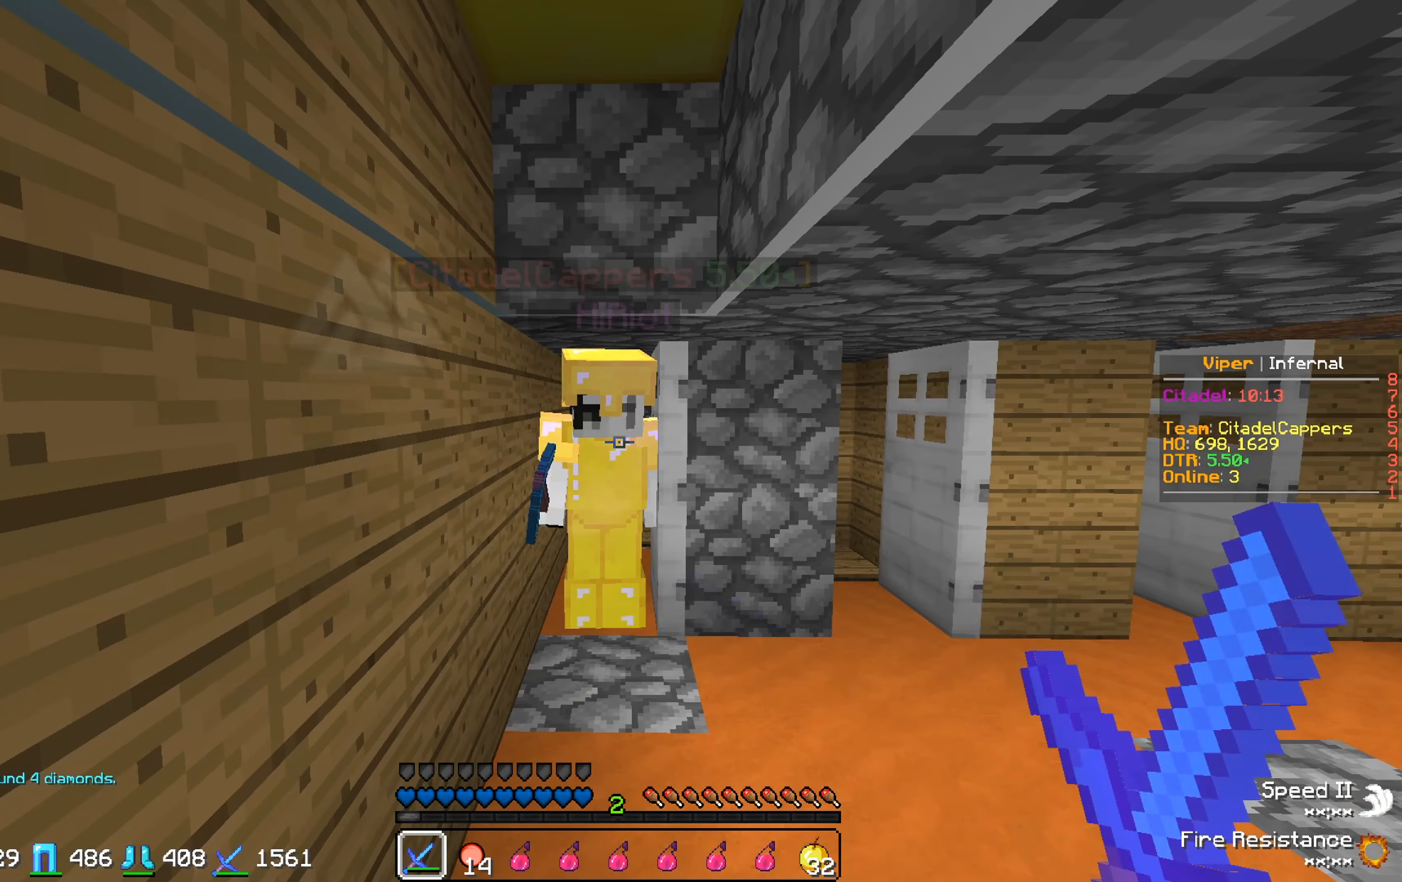
Gameplay with keyboard; each line is a JSON object with the keys held at the frame after it. "events" lists presses ("down") and releases ("up") of "a", "d", "s" and "w" between this image and that frame as [ms after this image, input, new state], when the widget could be followed in between. No other keys are recorded. Mouse input is not recorded.
{"keys": ["s"], "events": [[450, "s", "down"]]}
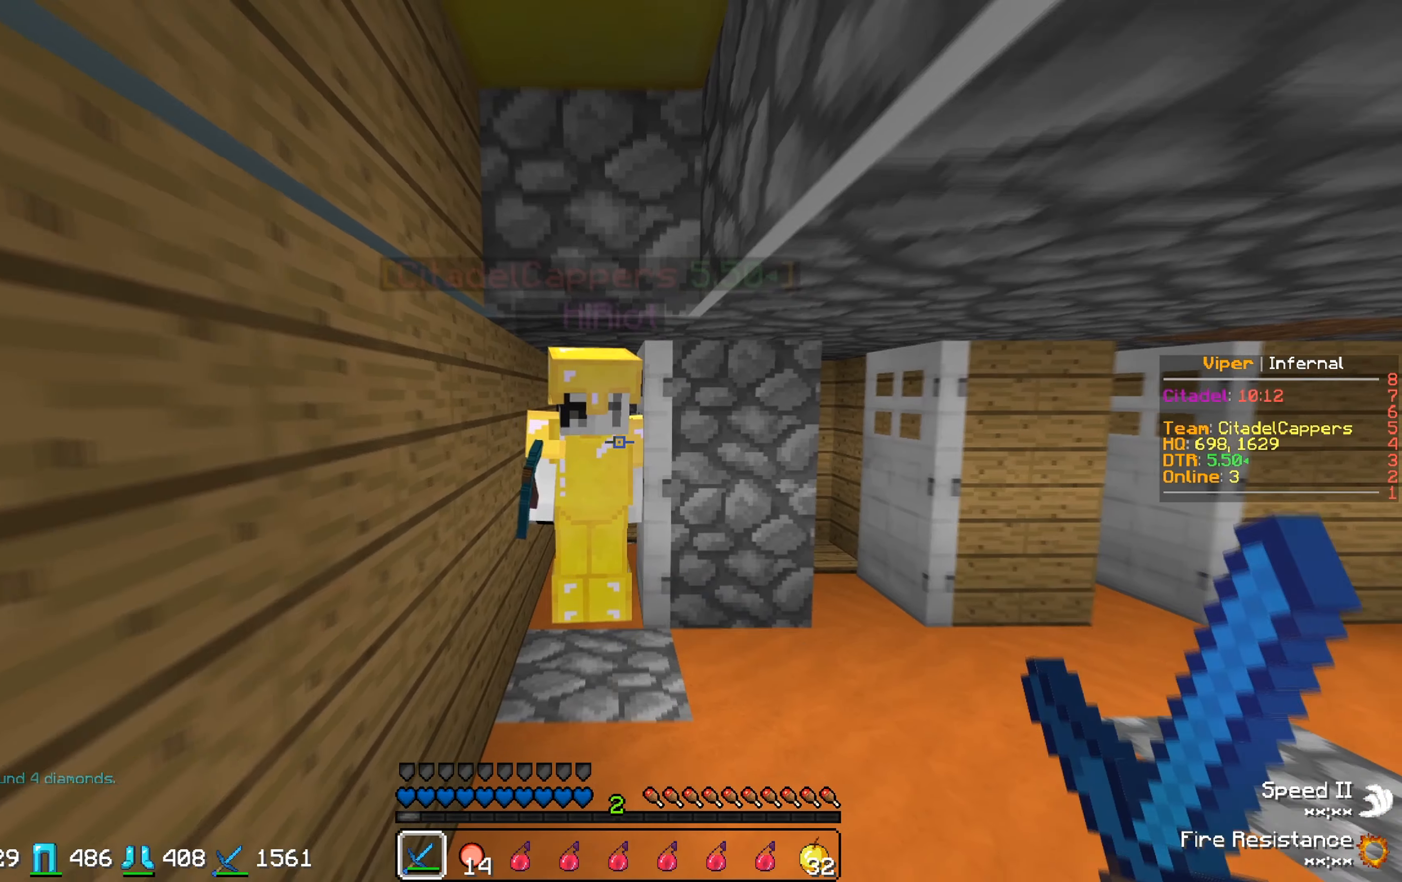
{"keys": [], "events": [[167, "s", "up"]]}
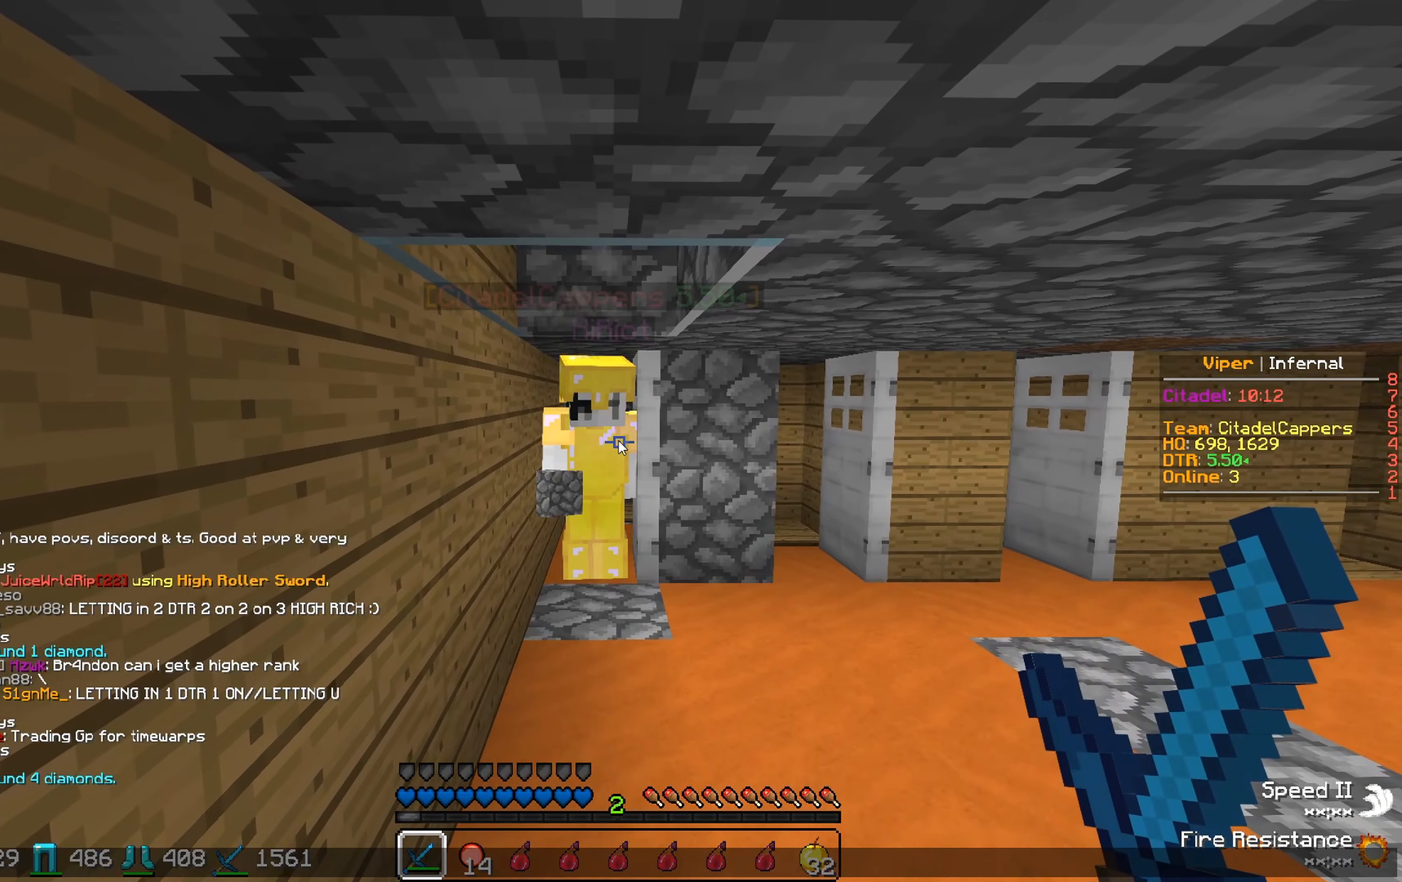
{"keys": [], "events": []}
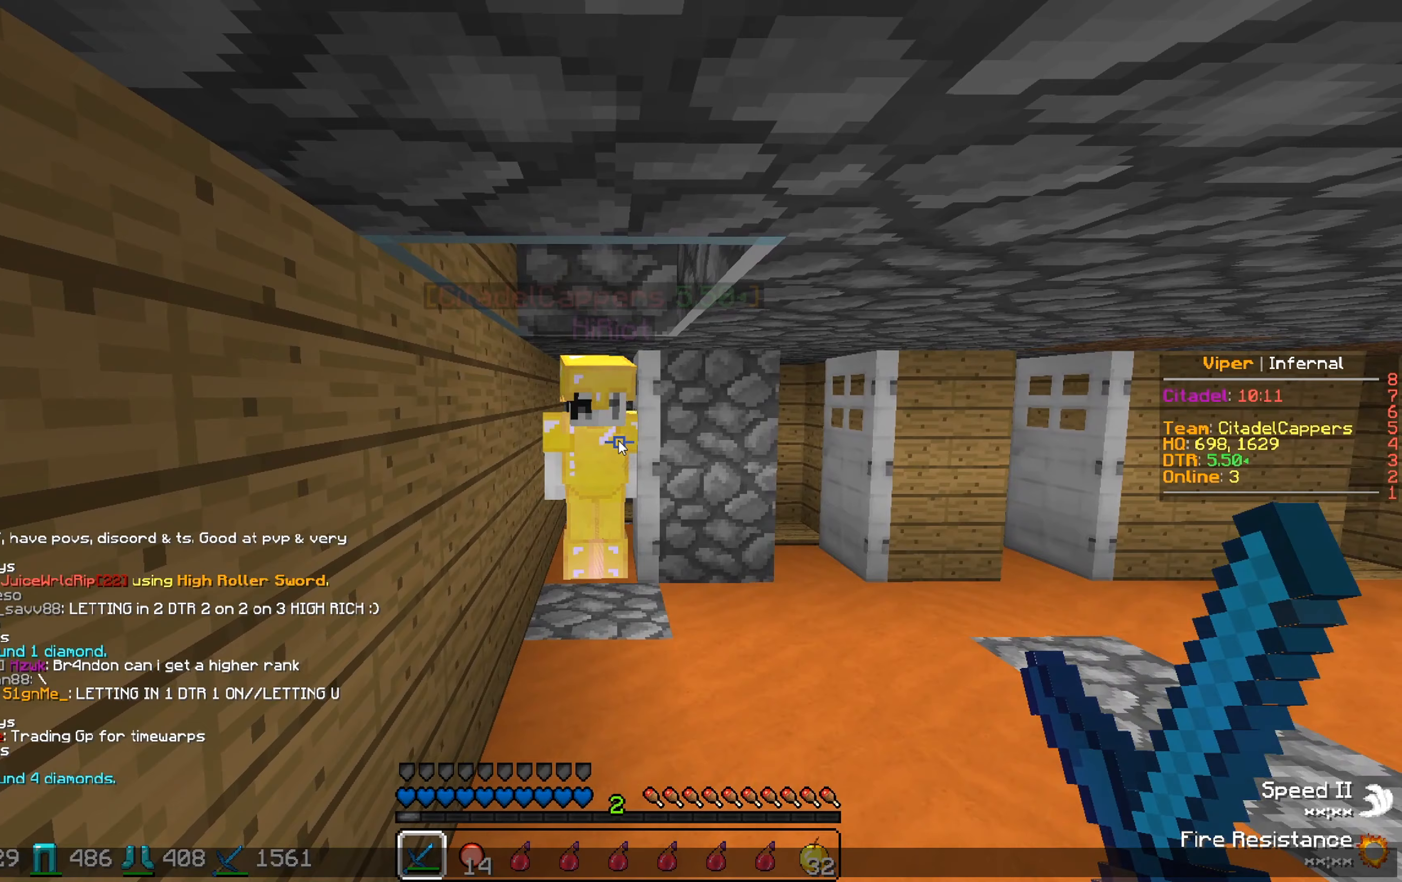
{"keys": [], "events": []}
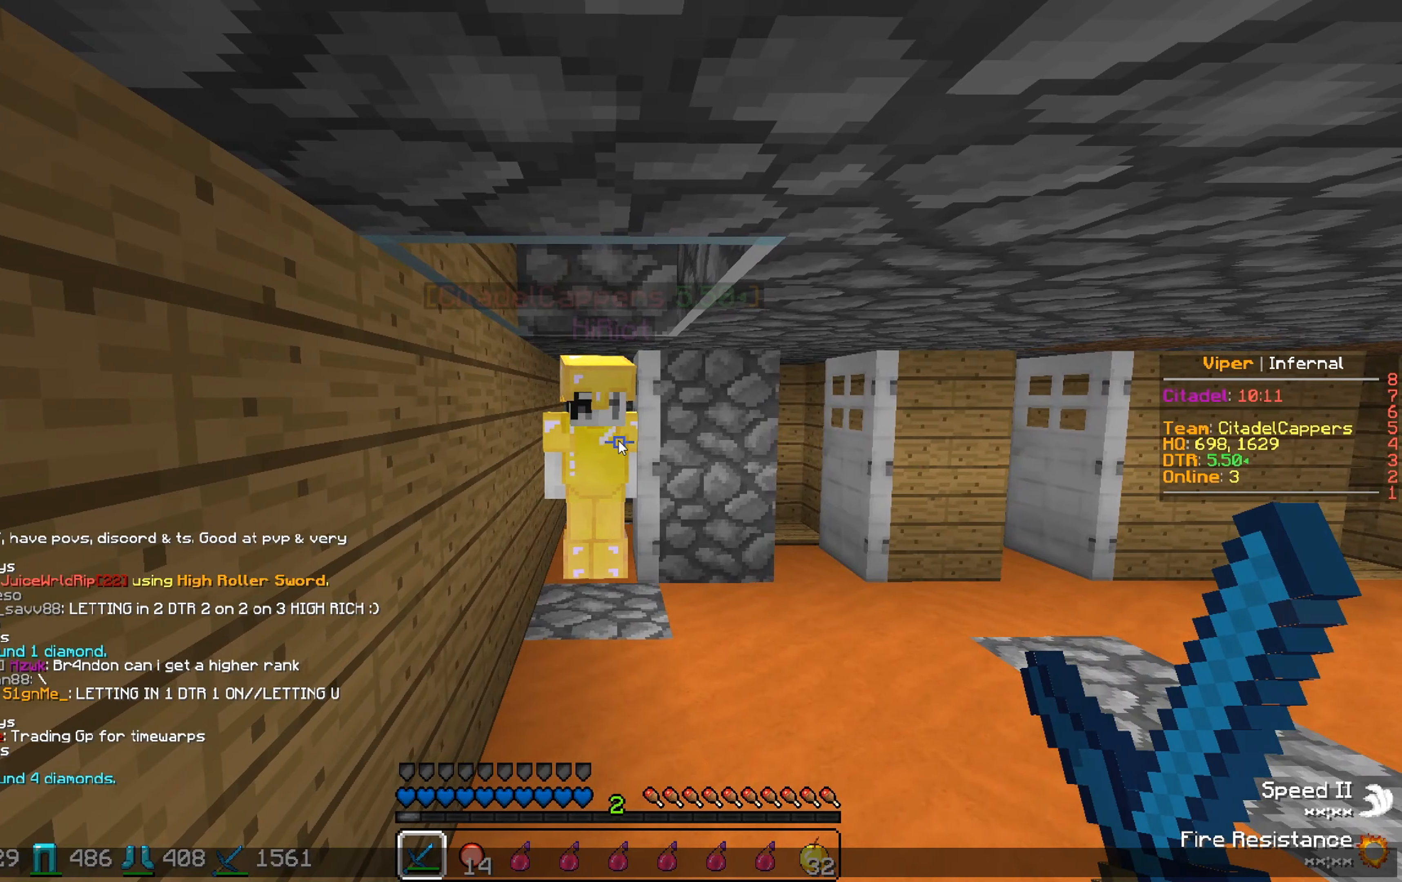
{"keys": [], "events": []}
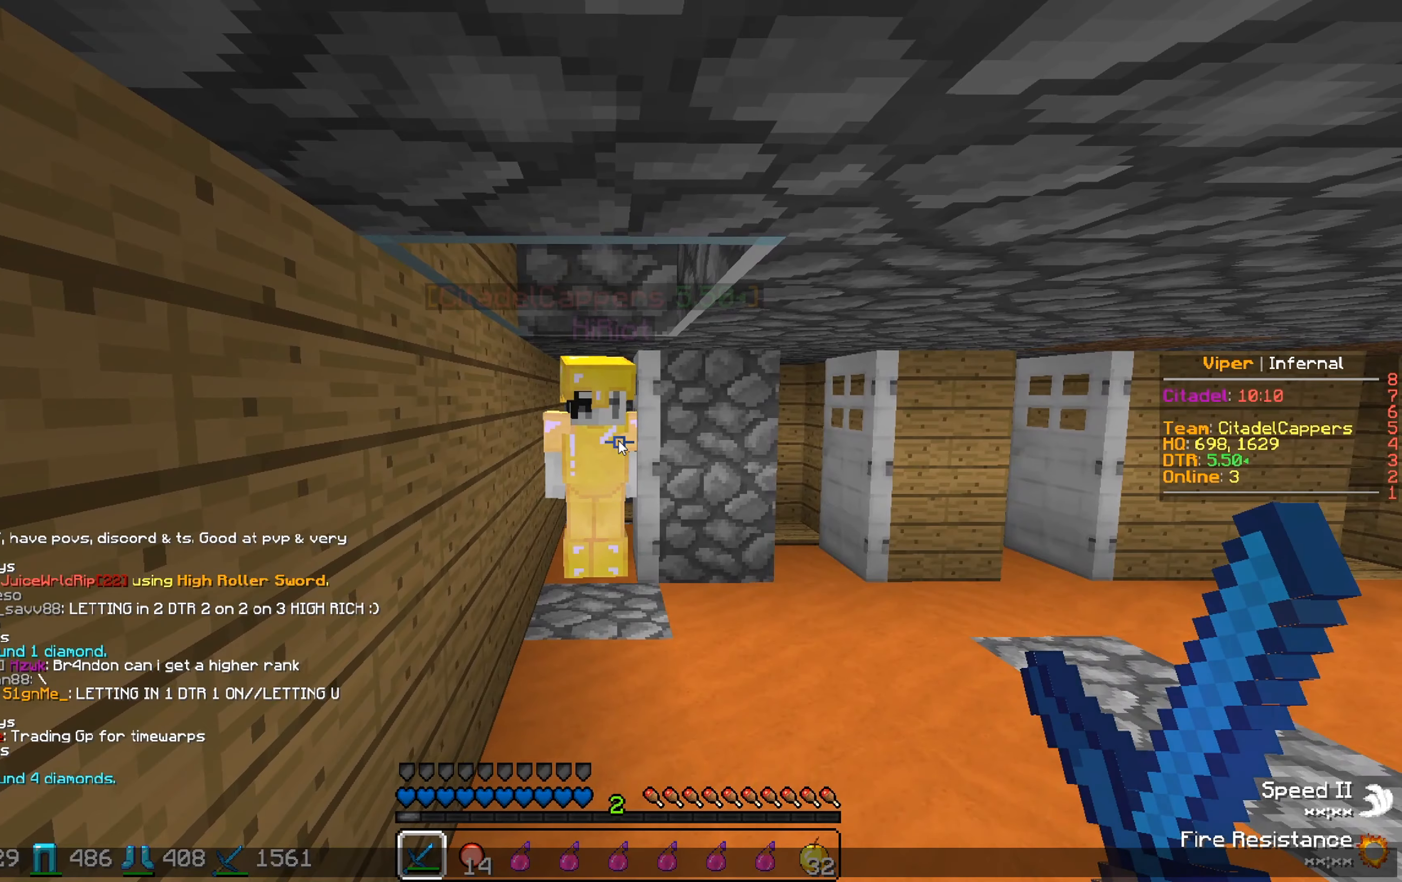
{"keys": [], "events": []}